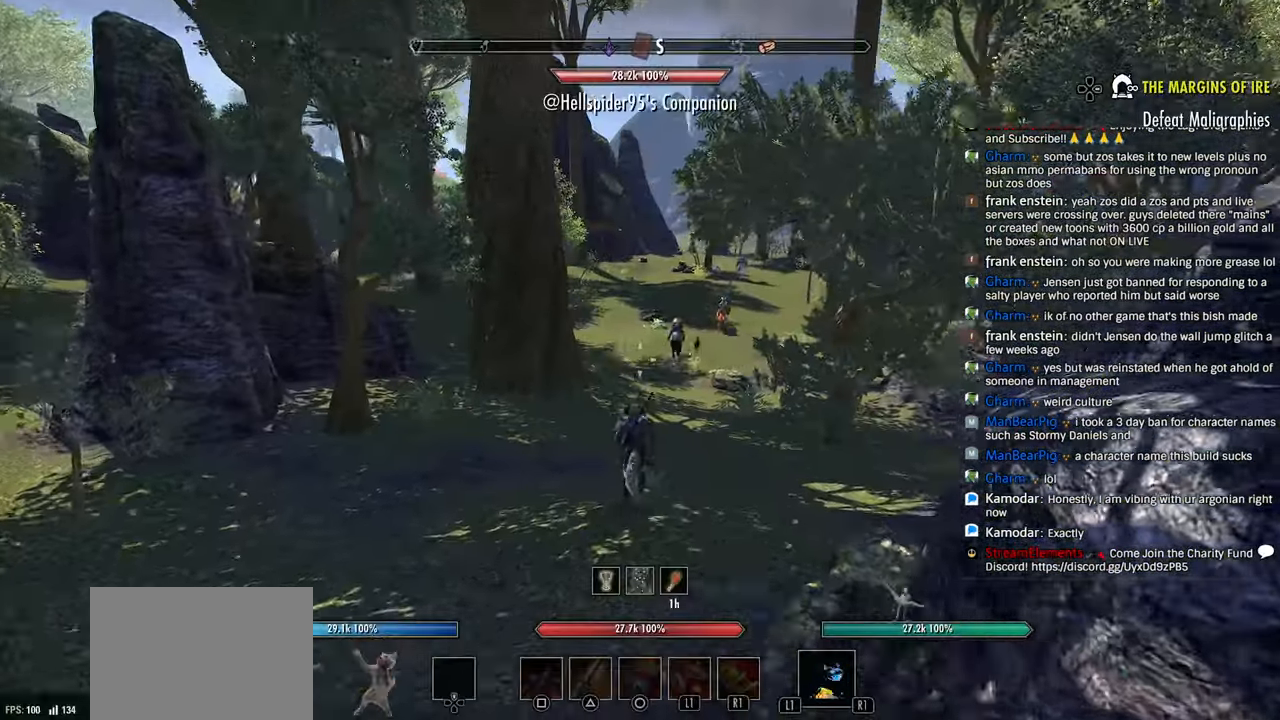
Gameplay with a controller (PlayStation layout); each line is a JSON object with the inputs held at the frame after it. "events" lists button and stick changes between this image and that frame as [ms after this image, input, new state], when the widget could be followed in between.
{"buttons": [], "left_stick": "up", "right_stick": "down-left", "events": [[33, "DPAD_LEFT", "up"], [100, "right_stick", "down-left"]]}
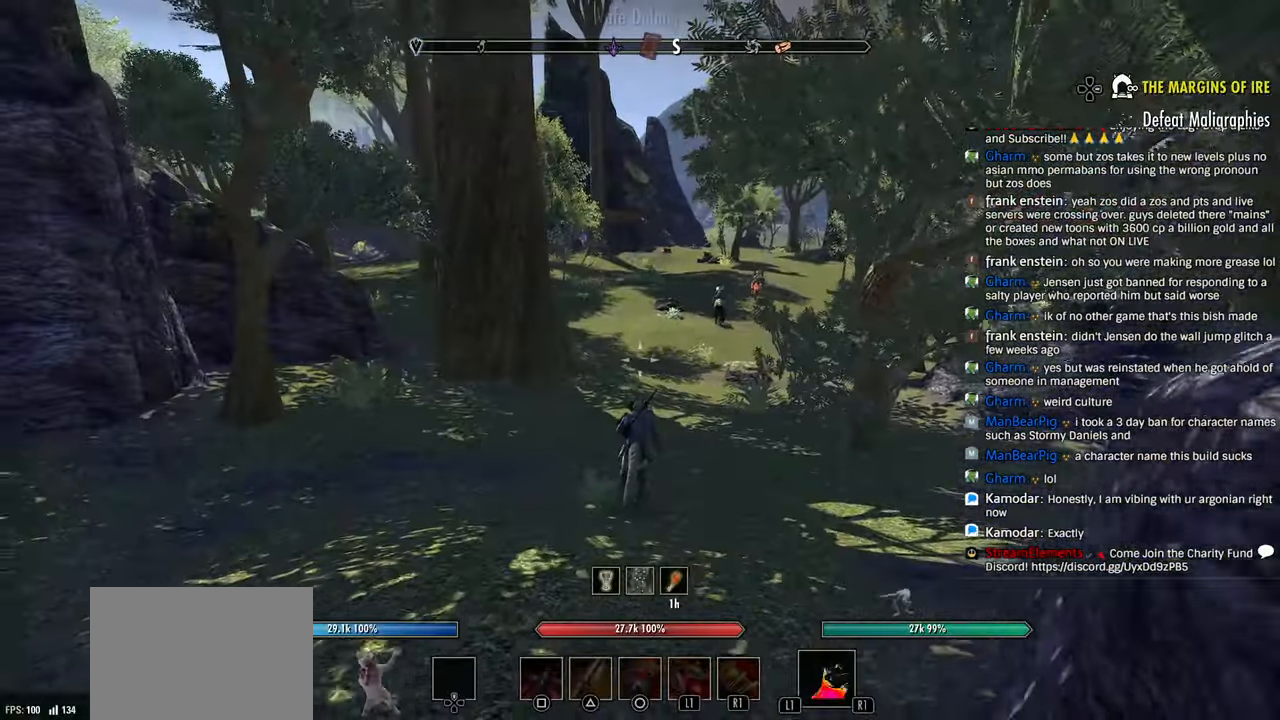
{"buttons": [], "left_stick": "up", "right_stick": "left", "events": [[83, "right_stick", "center"], [216, "right_stick", "left"], [333, "right_stick", "center"], [383, "right_stick", "left"]]}
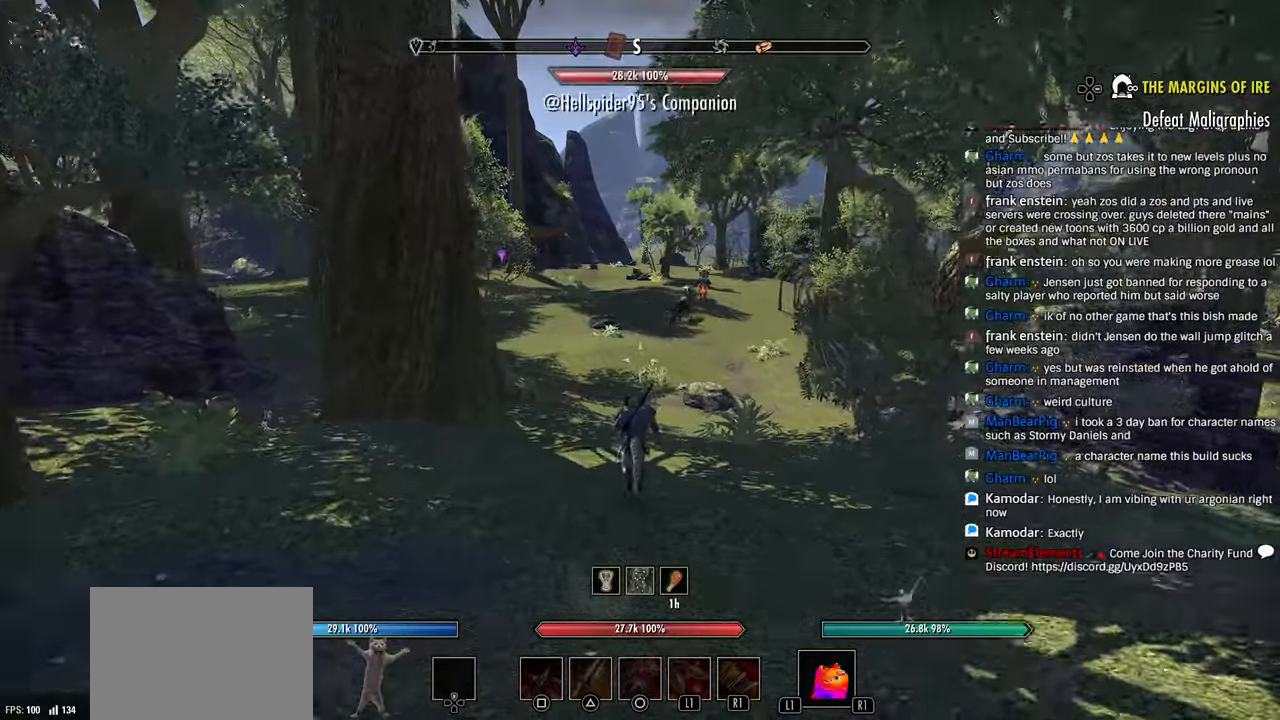
{"buttons": [], "left_stick": "up", "right_stick": "left", "events": []}
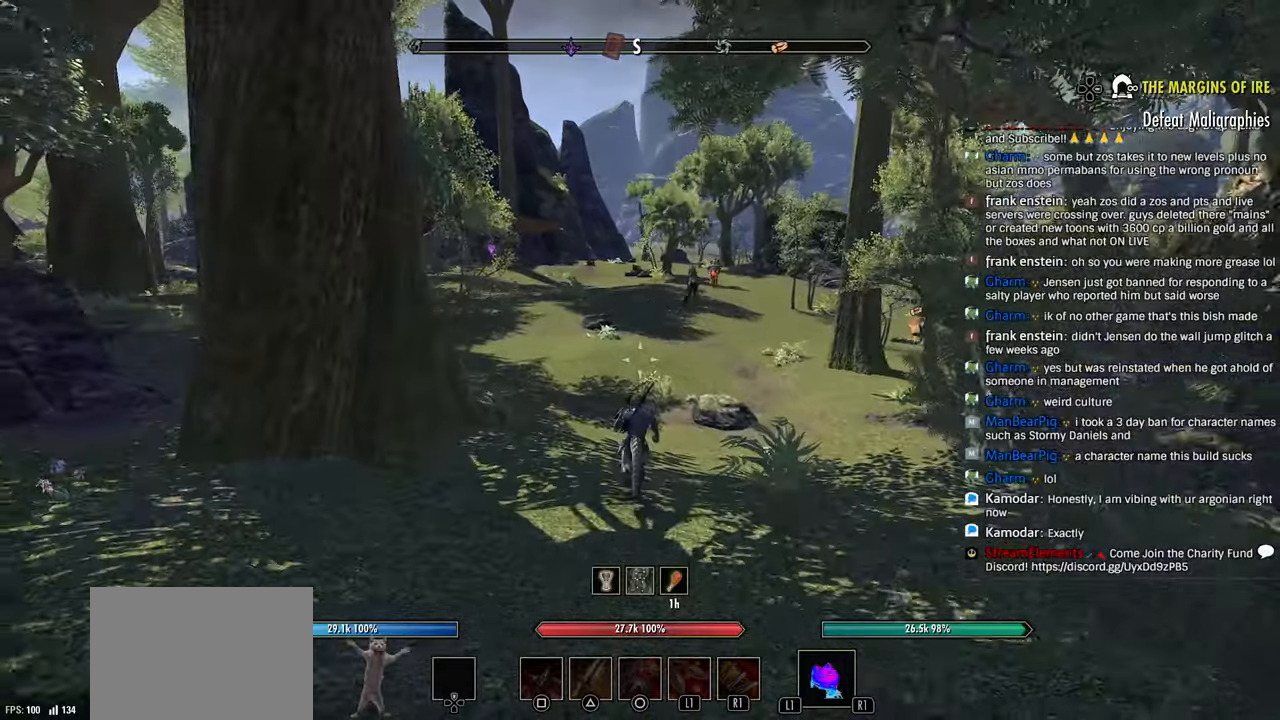
{"buttons": [], "left_stick": "up", "right_stick": "left", "events": [[50, "right_stick", "center"], [250, "right_stick", "left"]]}
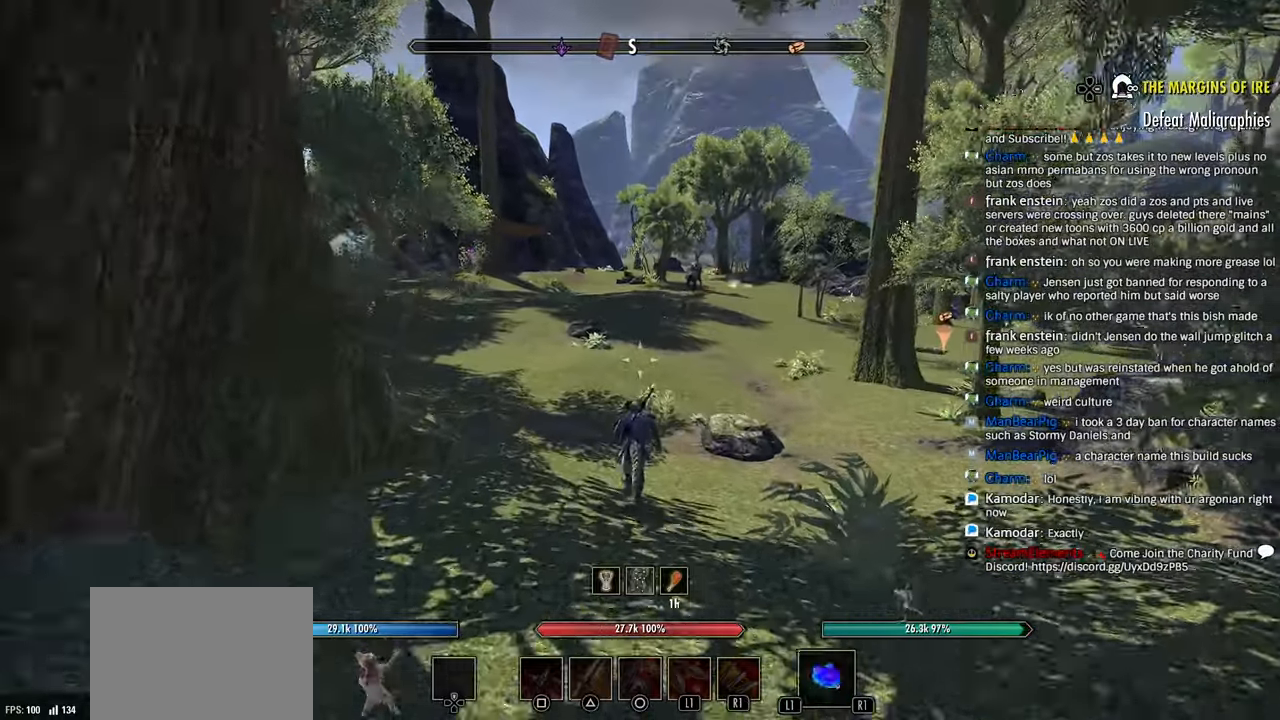
{"buttons": [], "left_stick": "up", "right_stick": "center", "events": [[183, "right_stick", "center"]]}
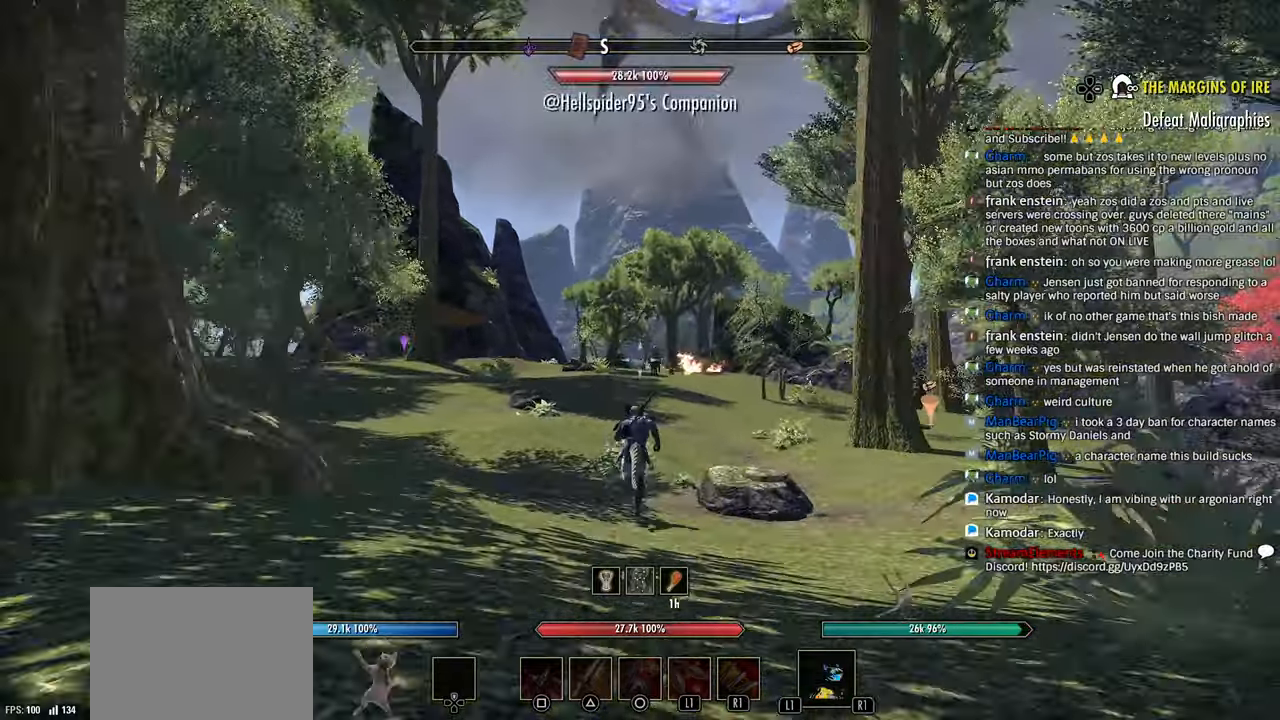
{"buttons": [], "left_stick": "up", "right_stick": "center", "events": []}
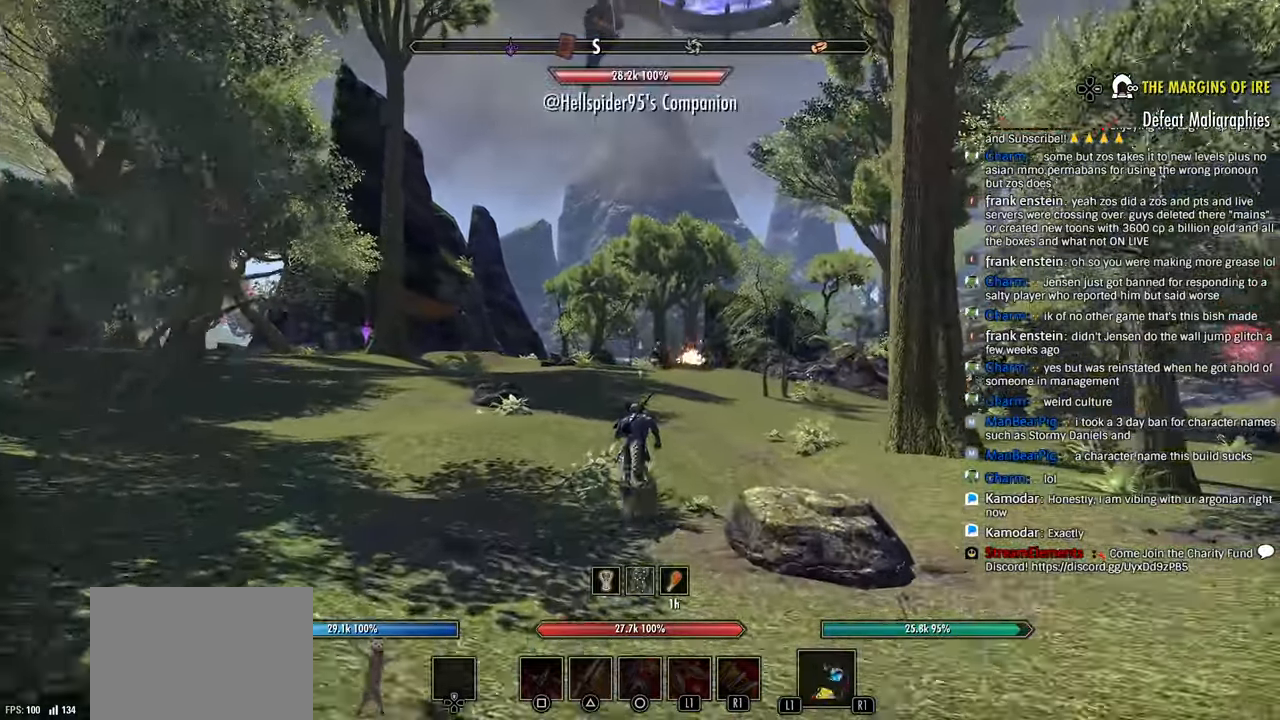
{"buttons": [], "left_stick": "up", "right_stick": "center", "events": []}
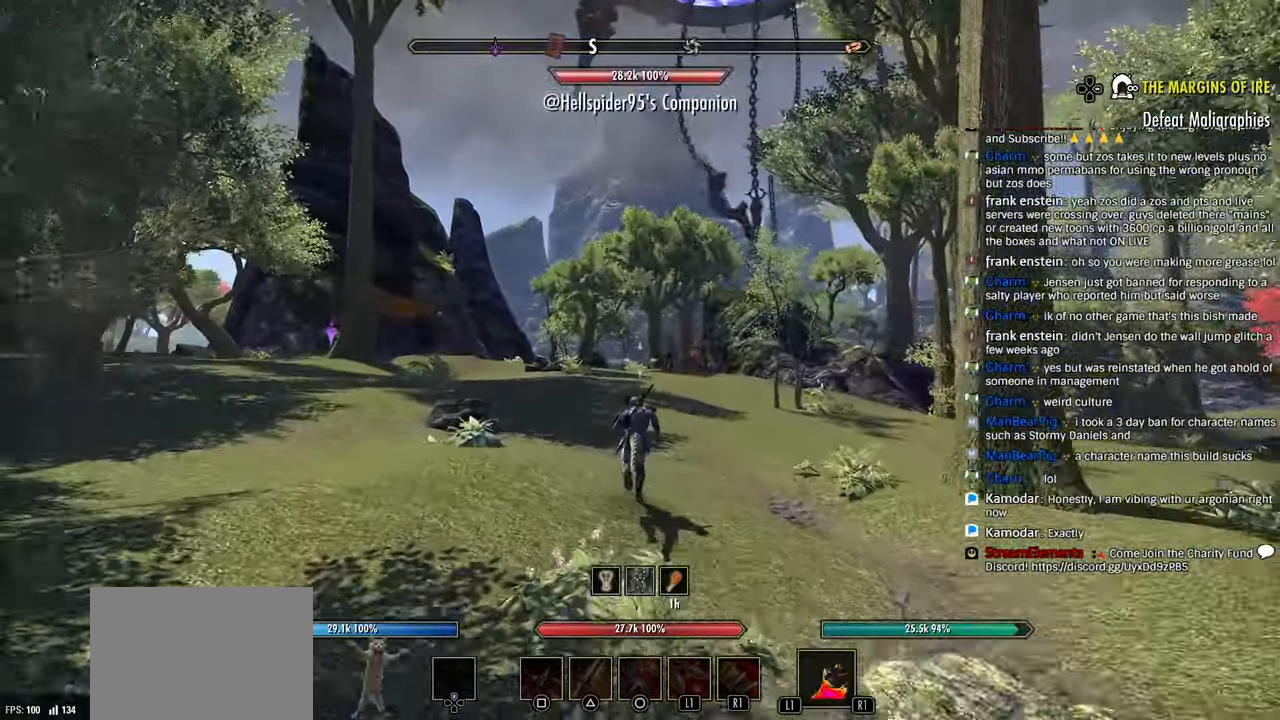
{"buttons": [], "left_stick": "up", "right_stick": "center", "events": []}
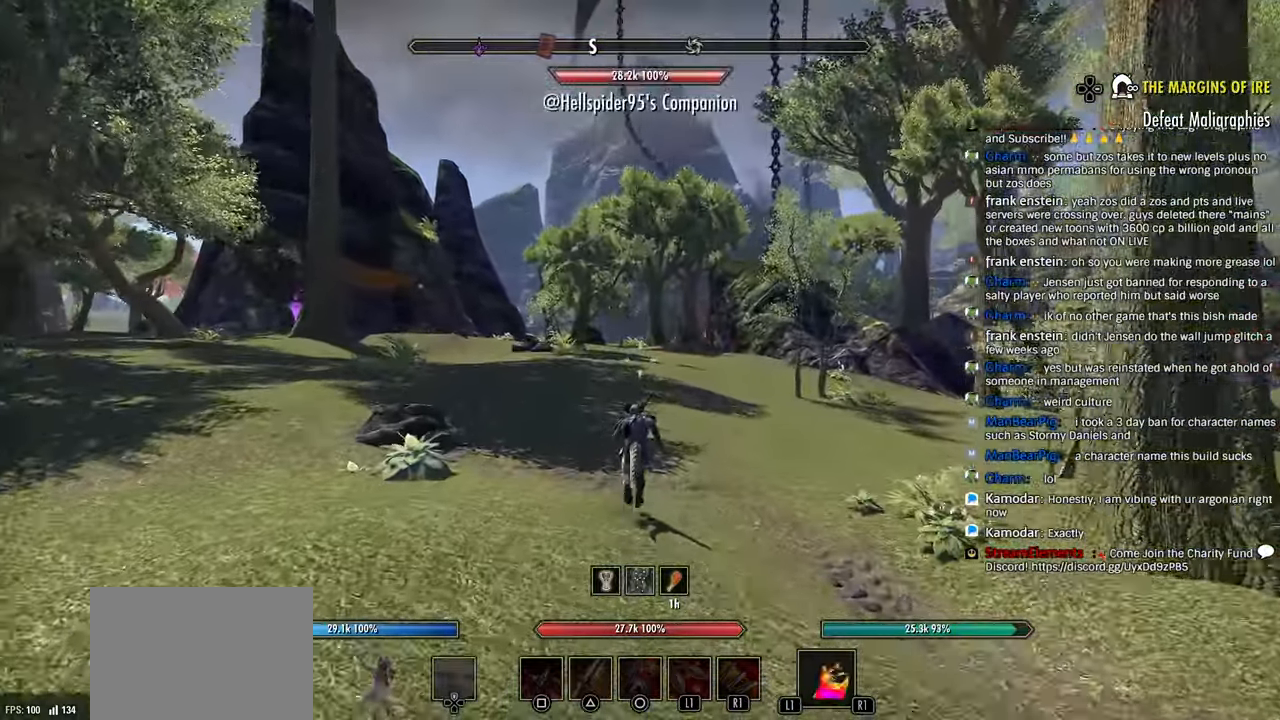
{"buttons": [], "left_stick": "up", "right_stick": "center", "events": []}
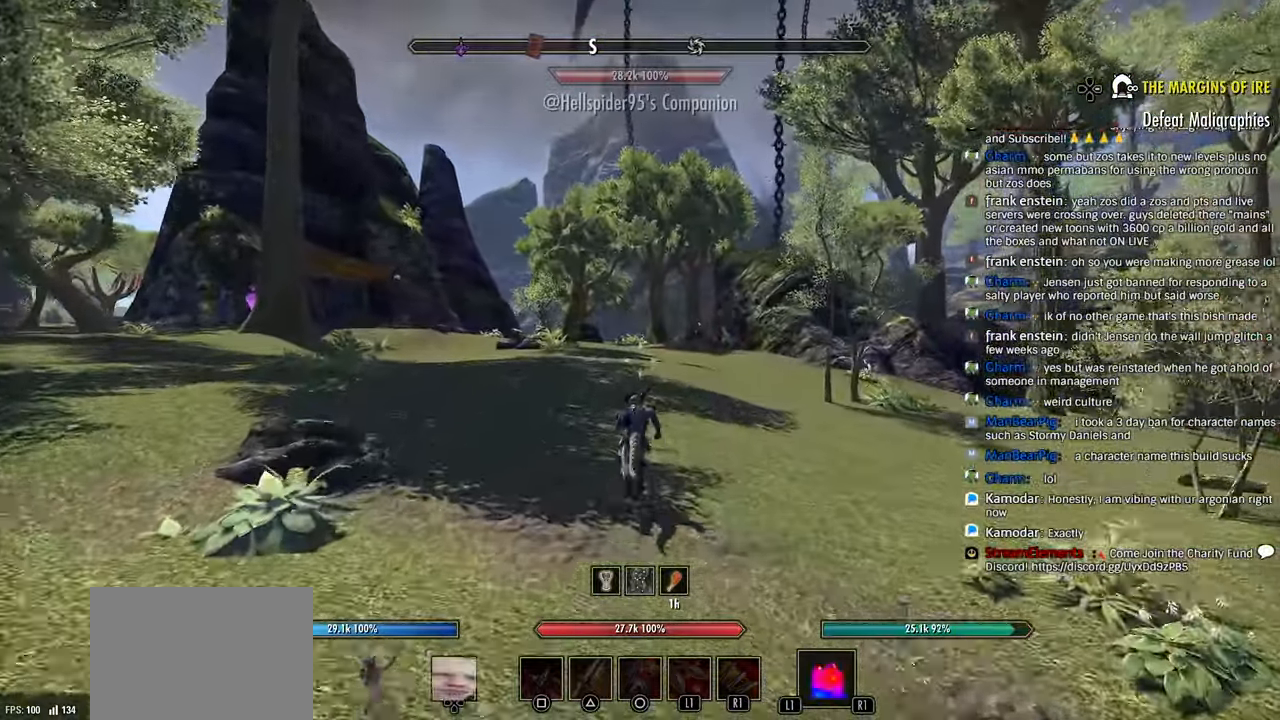
{"buttons": [], "left_stick": "up", "right_stick": "center", "events": []}
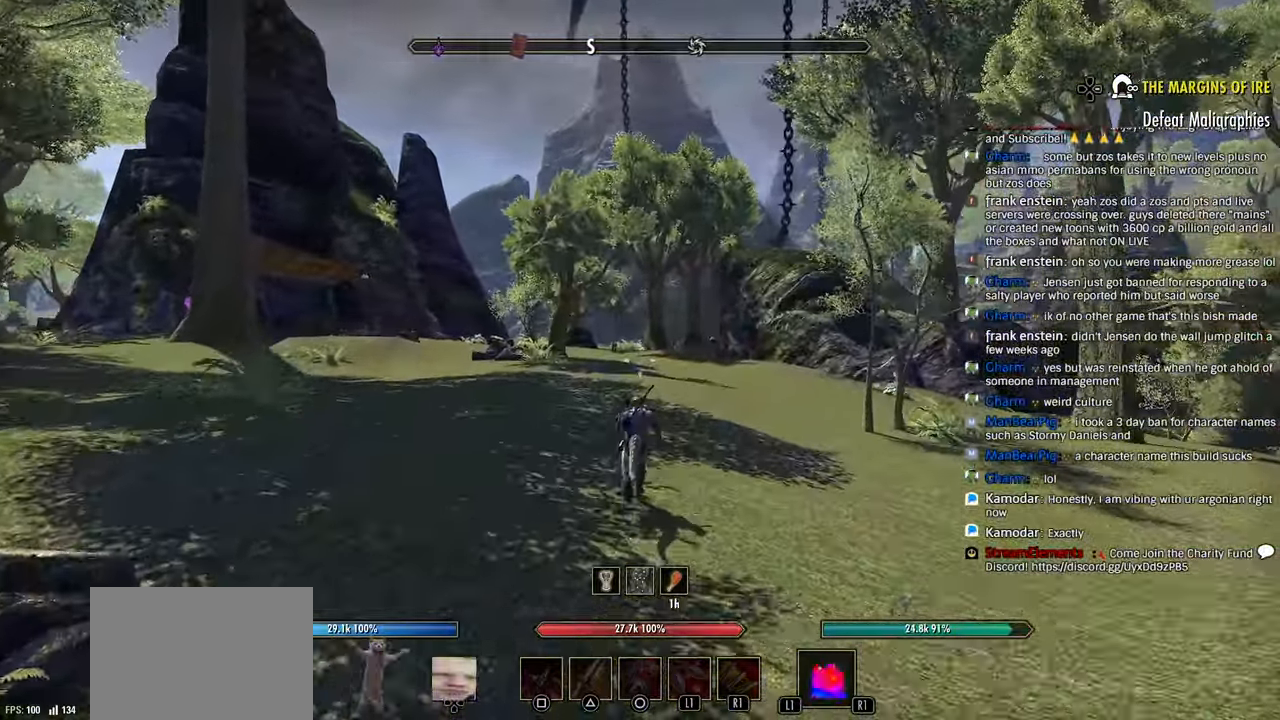
{"buttons": [], "left_stick": "up", "right_stick": "center", "events": [[66, "right_stick", "down-right"], [366, "right_stick", "center"]]}
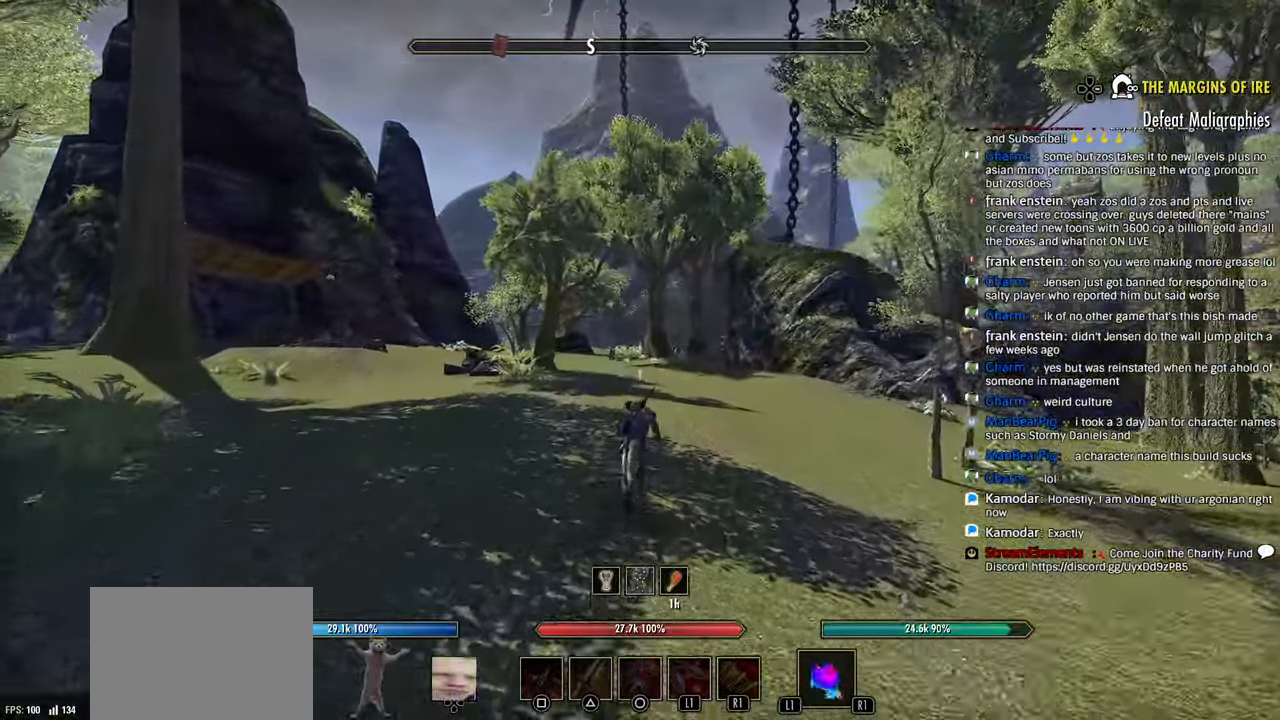
{"buttons": [], "left_stick": "up", "right_stick": "down", "events": [[33, "right_stick", "down"]]}
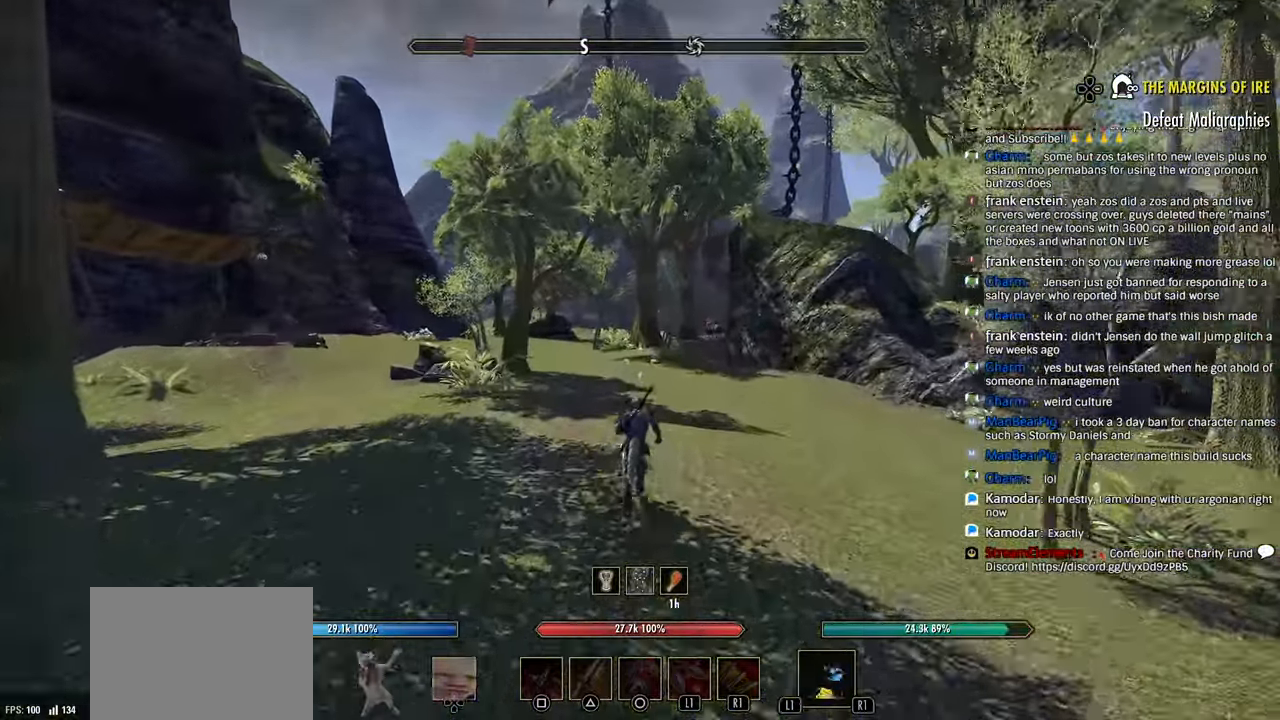
{"buttons": [], "left_stick": "up", "right_stick": "down-right", "events": [[50, "right_stick", "center"], [200, "right_stick", "down-right"]]}
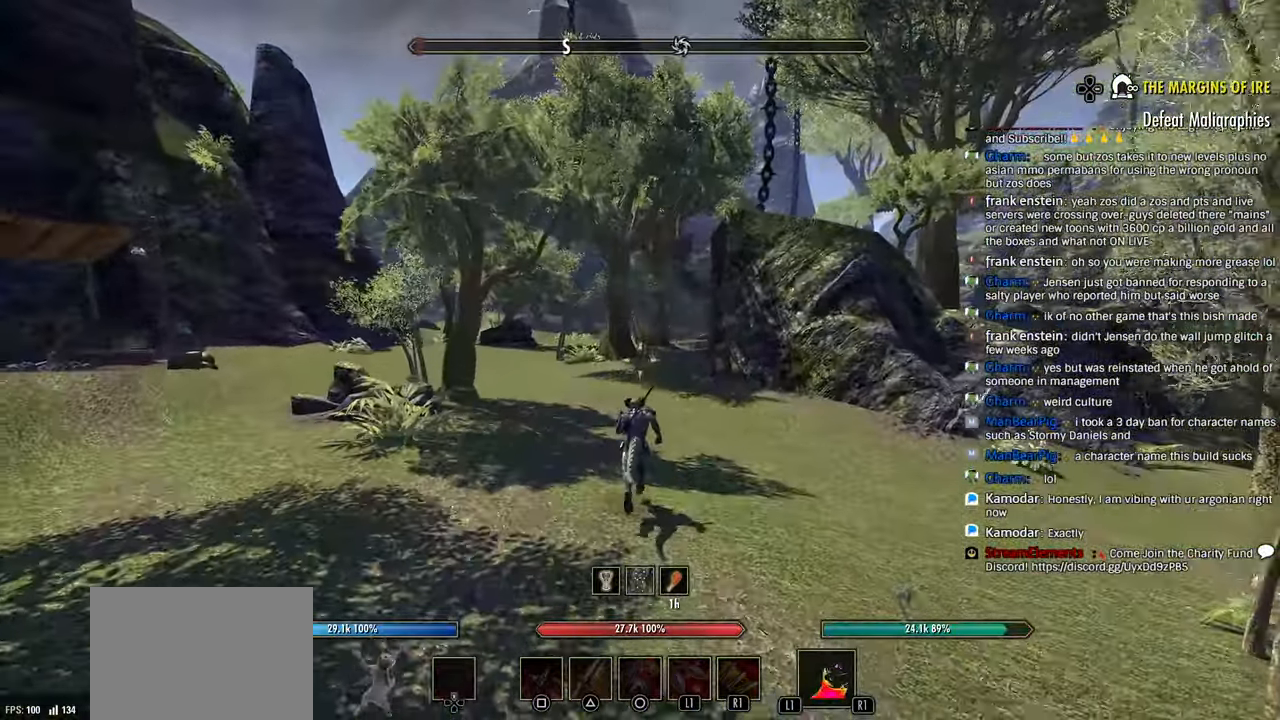
{"buttons": [], "left_stick": "up", "right_stick": "down-right", "events": [[16, "right_stick", "center"], [216, "right_stick", "down-right"], [266, "right_stick", "center"], [333, "right_stick", "down-right"]]}
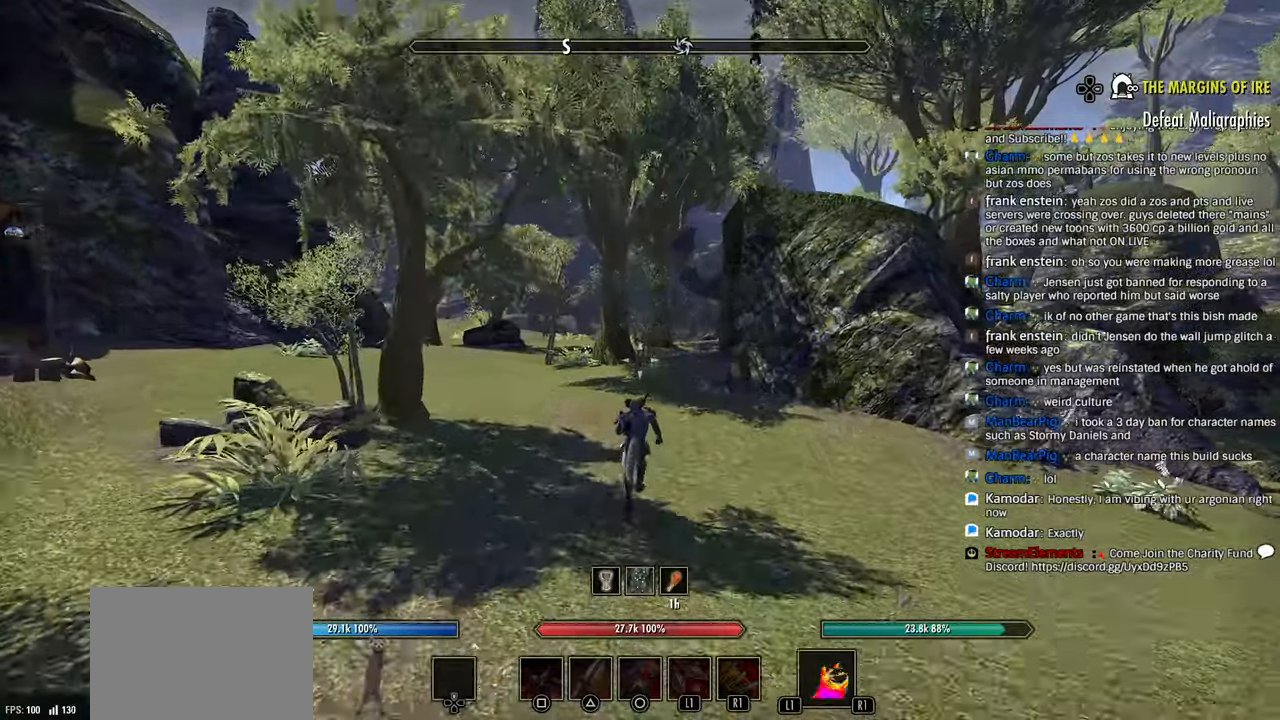
{"buttons": [], "left_stick": "up", "right_stick": "center", "events": [[33, "right_stick", "center"], [150, "right_stick", "down-right"], [233, "right_stick", "right"], [483, "right_stick", "center"]]}
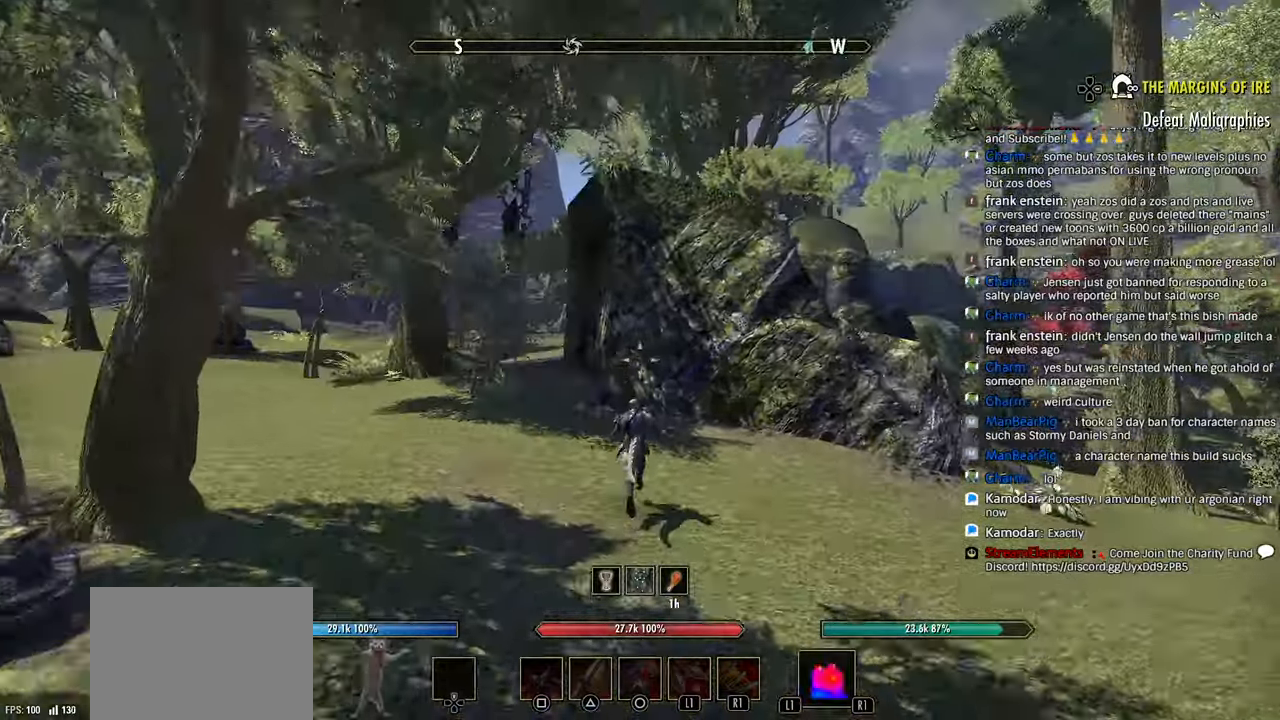
{"buttons": [], "left_stick": "up", "right_stick": "center", "events": []}
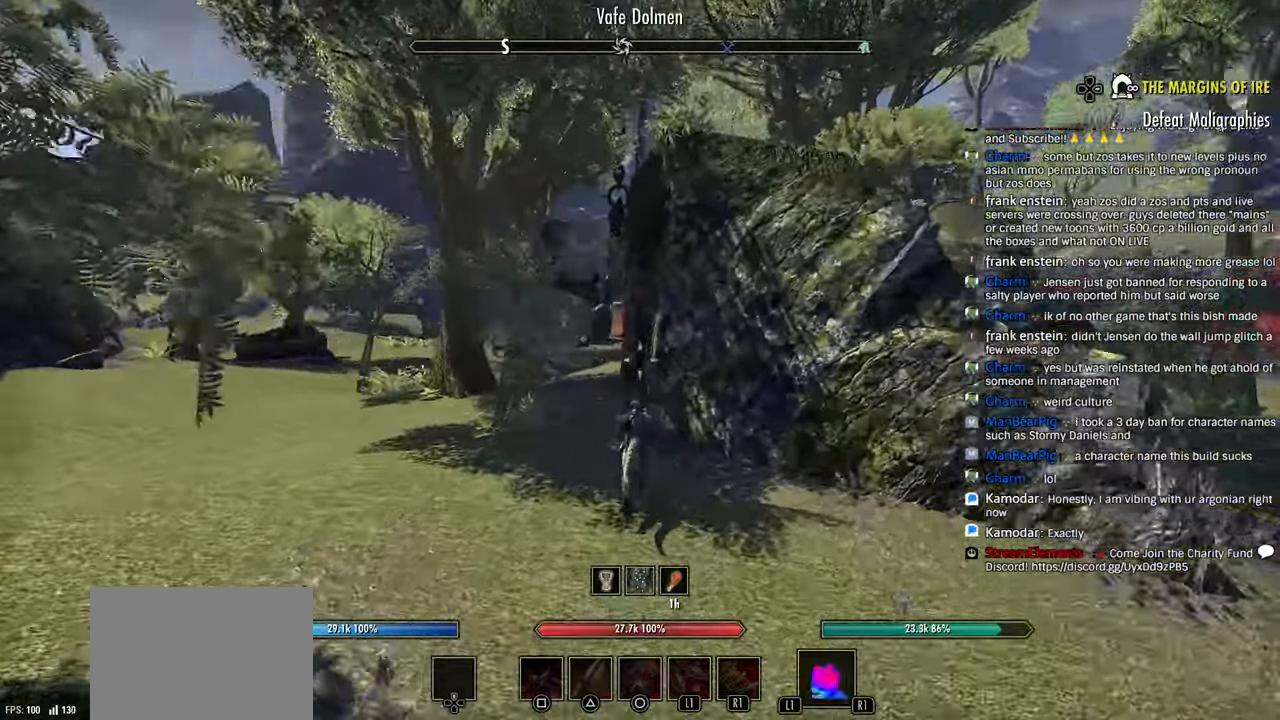
{"buttons": [], "left_stick": "up", "right_stick": "center", "events": []}
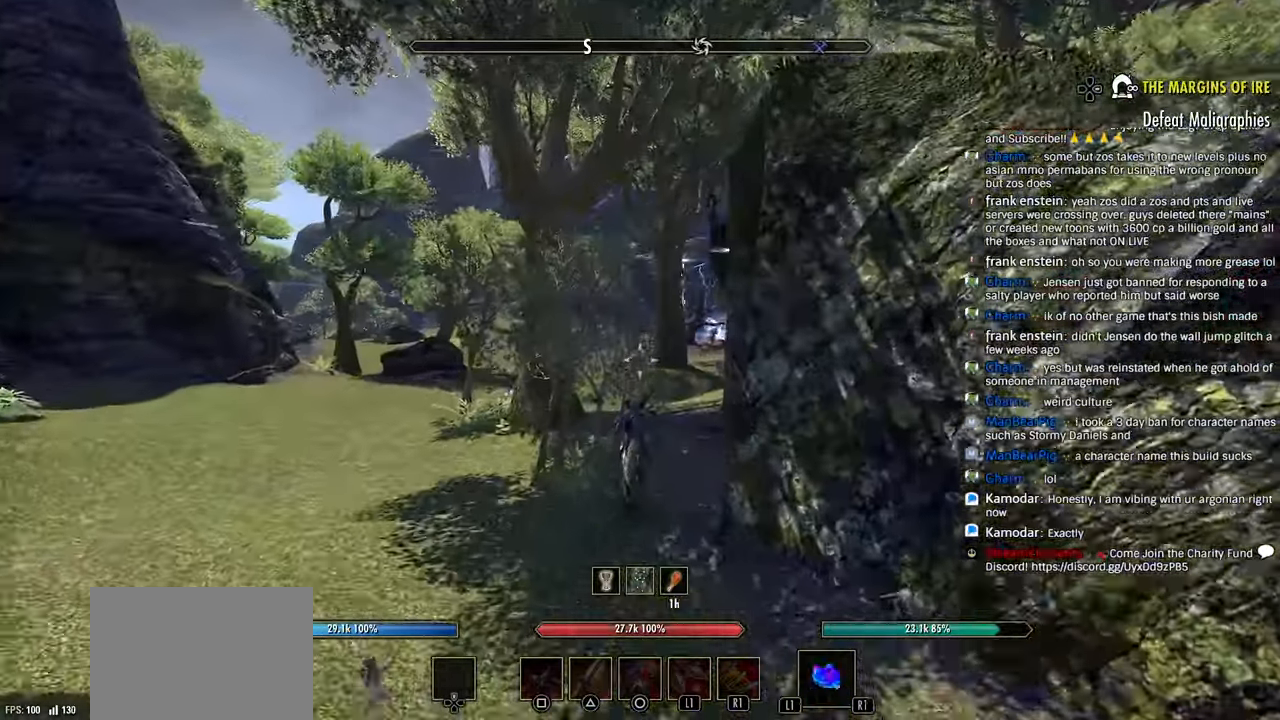
{"buttons": [], "left_stick": "up", "right_stick": "center", "events": []}
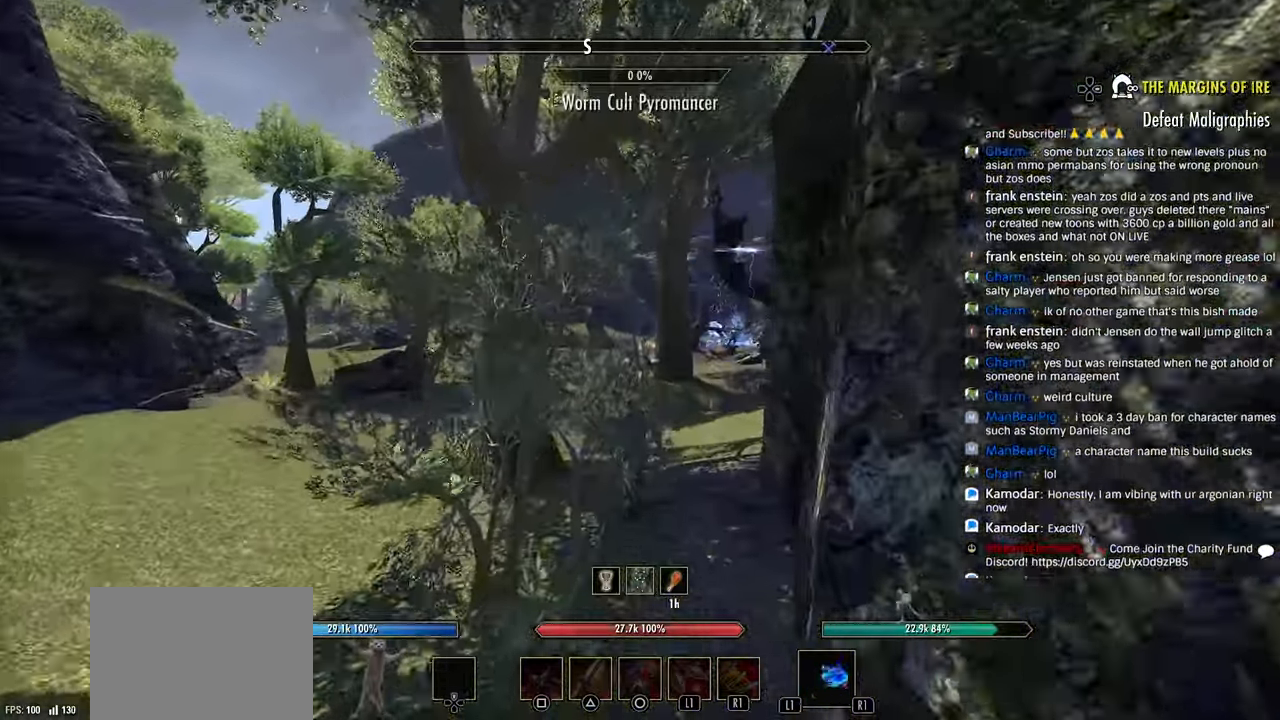
{"buttons": [], "left_stick": "up", "right_stick": "center", "events": []}